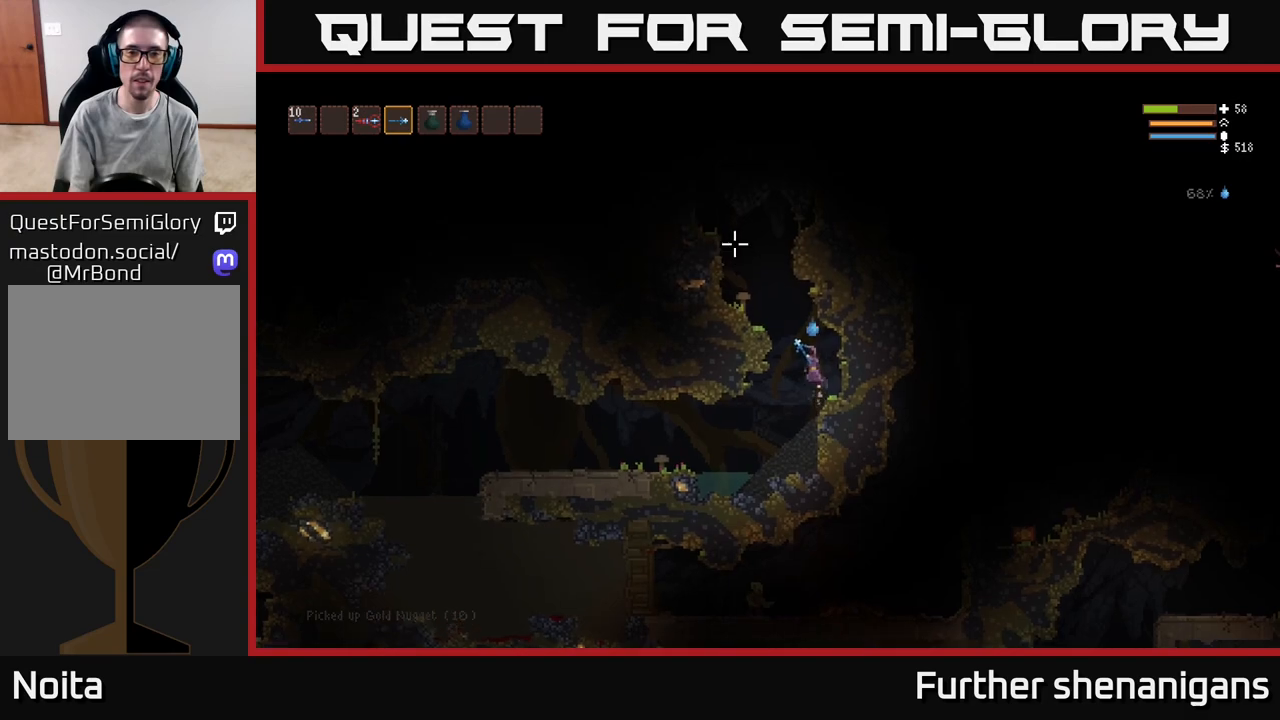
Gameplay with a controller (Xbox layout); each line is a JSON object with the inputs held at the frame after it. "events" lists button and stick changes between this image and that frame as [ms after this image, input, new state], when the widget could be followed in between.
{"buttons": ["L2"], "left_stick": "left", "right_stick": "up", "events": [[250, "right_stick", "up"]]}
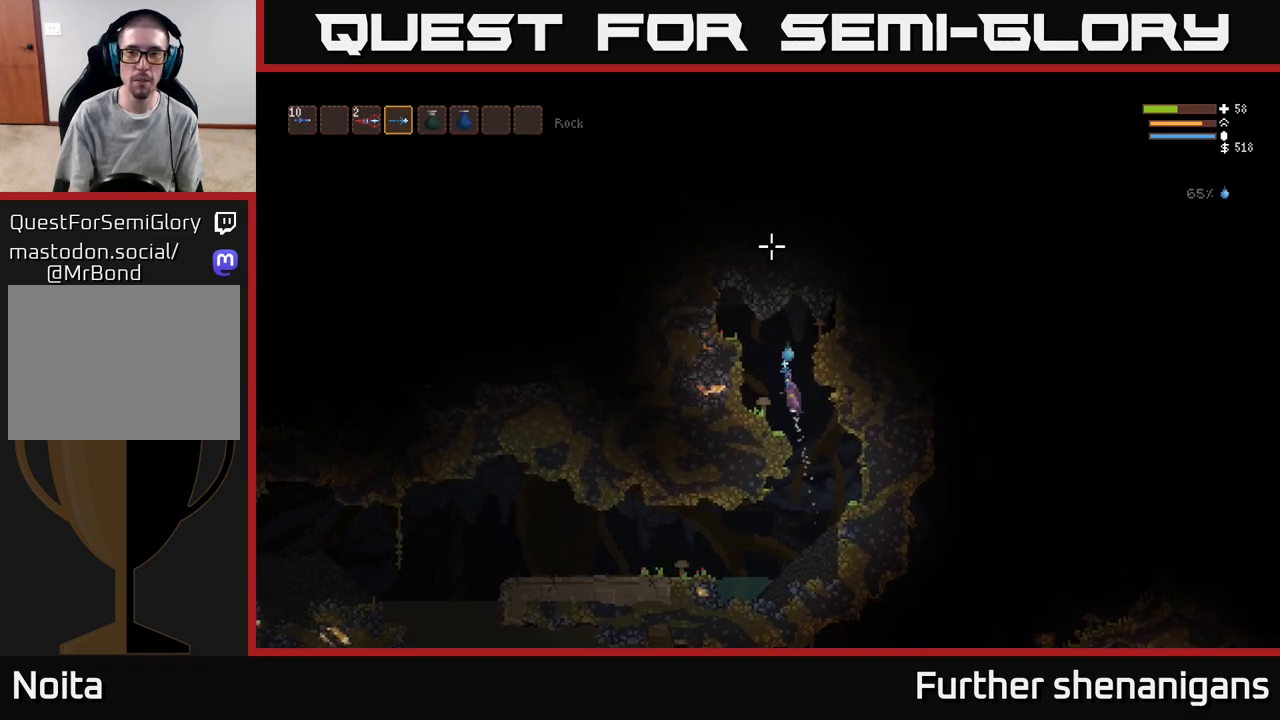
{"buttons": ["L2"], "left_stick": "up-right", "right_stick": "up-right", "events": [[183, "right_stick", "up-right"], [333, "left_stick", "up-right"]]}
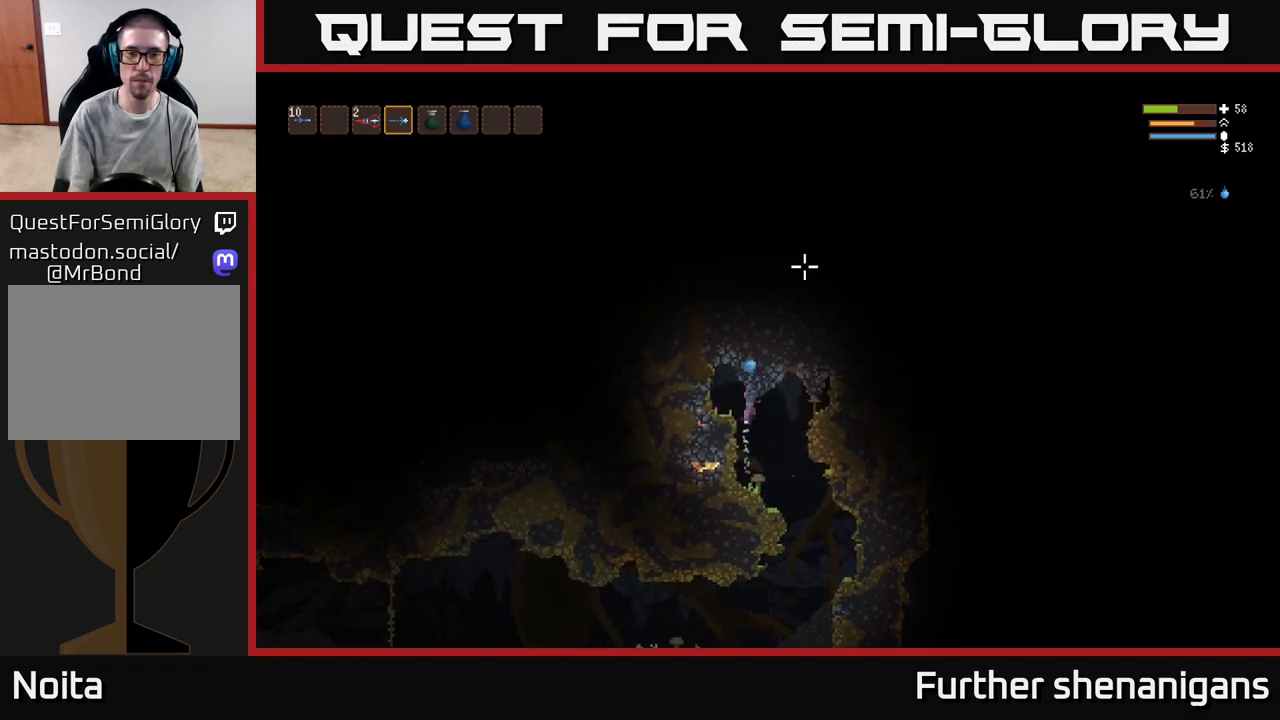
{"buttons": [], "left_stick": "right", "right_stick": "down-left", "events": [[17, "L2", "up"], [33, "left_stick", "right"], [83, "right_stick", "up-left"], [167, "right_stick", "left"], [317, "right_stick", "down-left"]]}
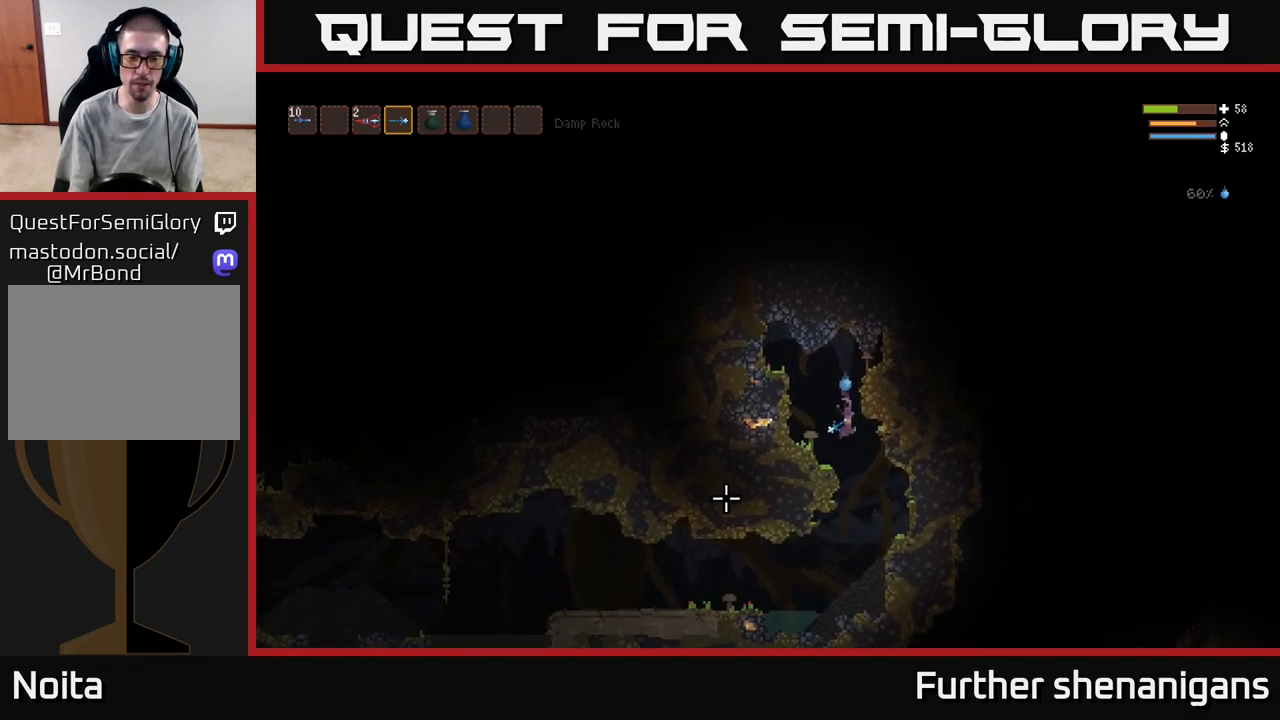
{"buttons": [], "left_stick": "left", "right_stick": "left", "events": [[117, "right_stick", "left"], [167, "left_stick", "left"]]}
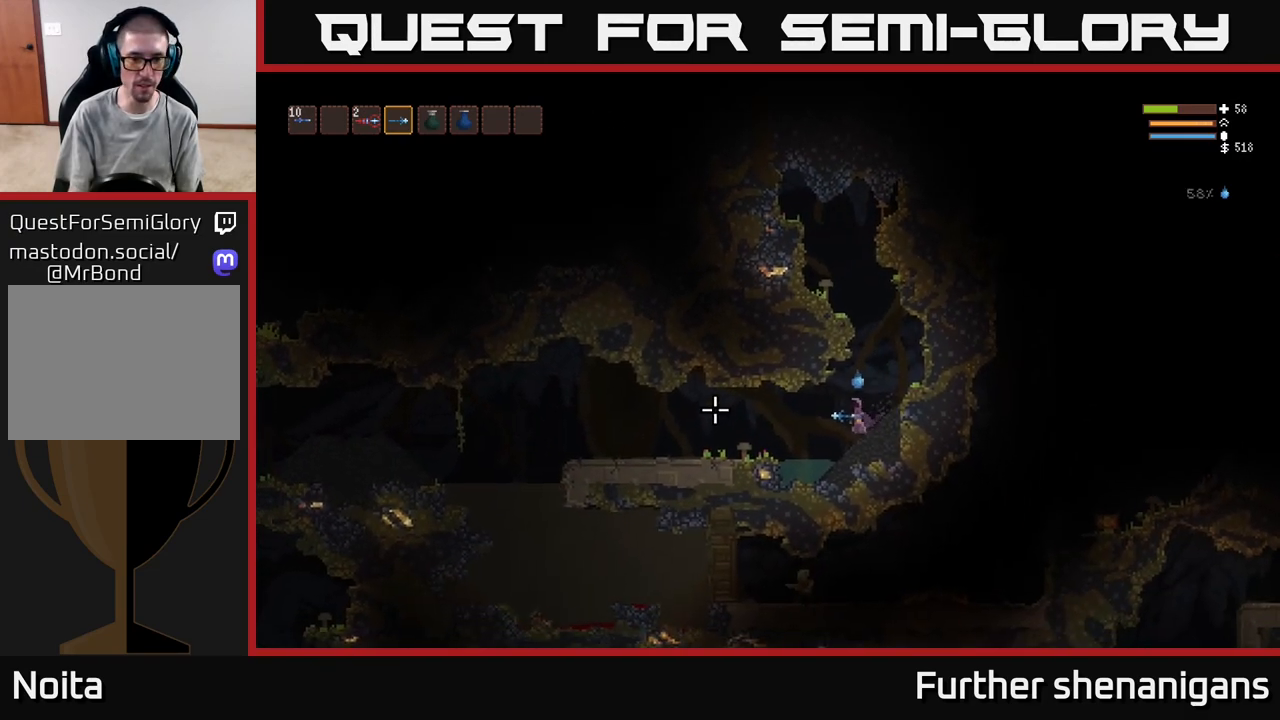
{"buttons": ["L2"], "left_stick": "left", "right_stick": "left", "events": [[383, "L2", "down"]]}
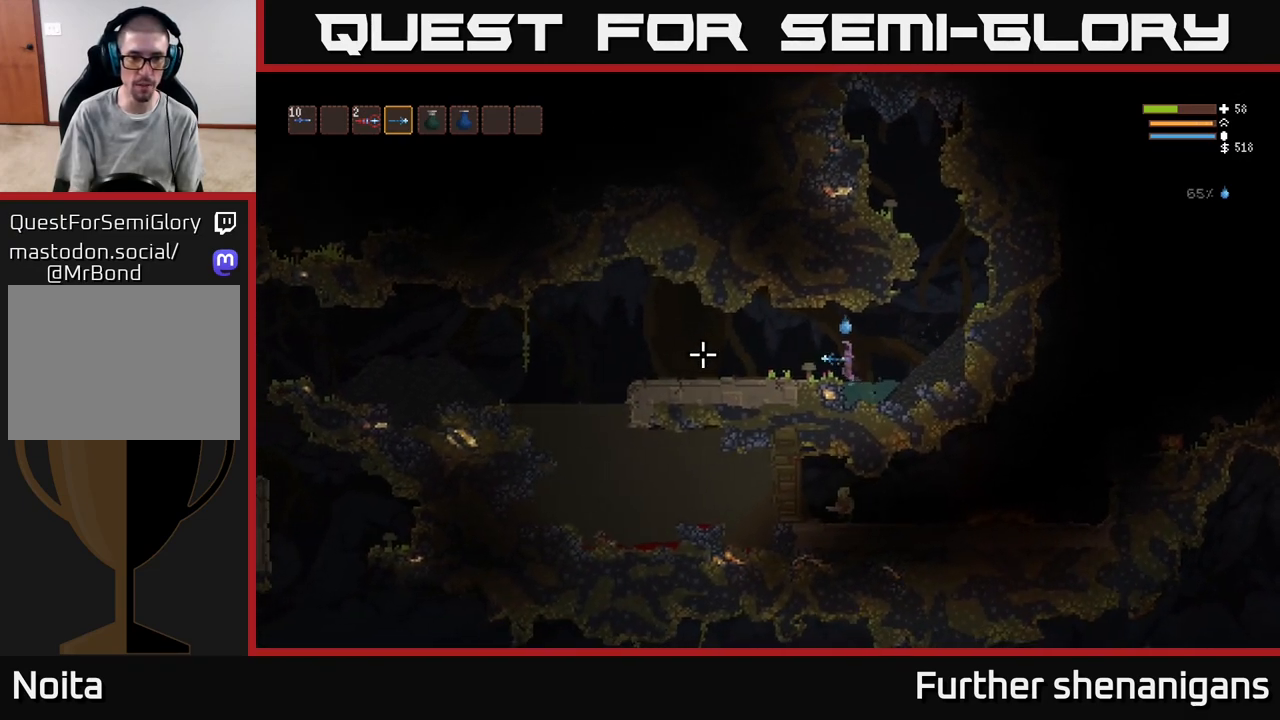
{"buttons": [], "left_stick": "left", "right_stick": "left", "events": [[33, "L2", "up"]]}
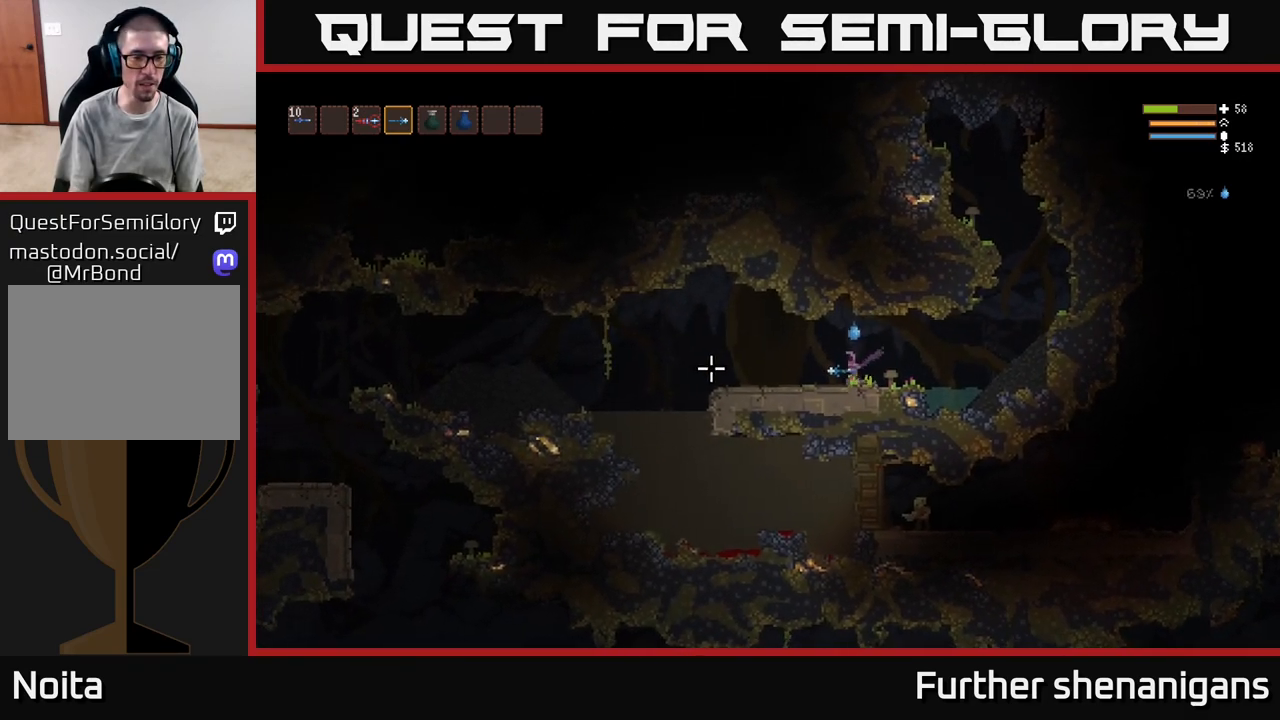
{"buttons": [], "left_stick": "left", "right_stick": "left", "events": []}
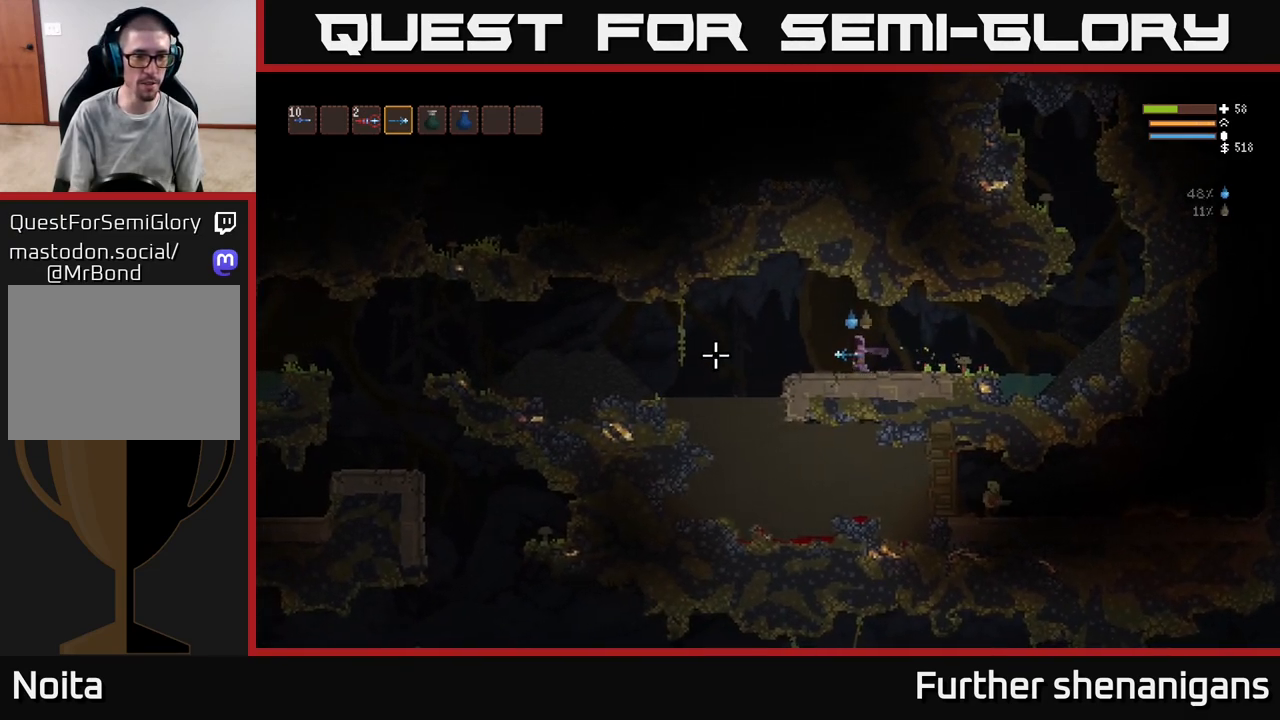
{"buttons": [], "left_stick": "left", "right_stick": "left", "events": [[50, "L2", "down"], [200, "L2", "up"]]}
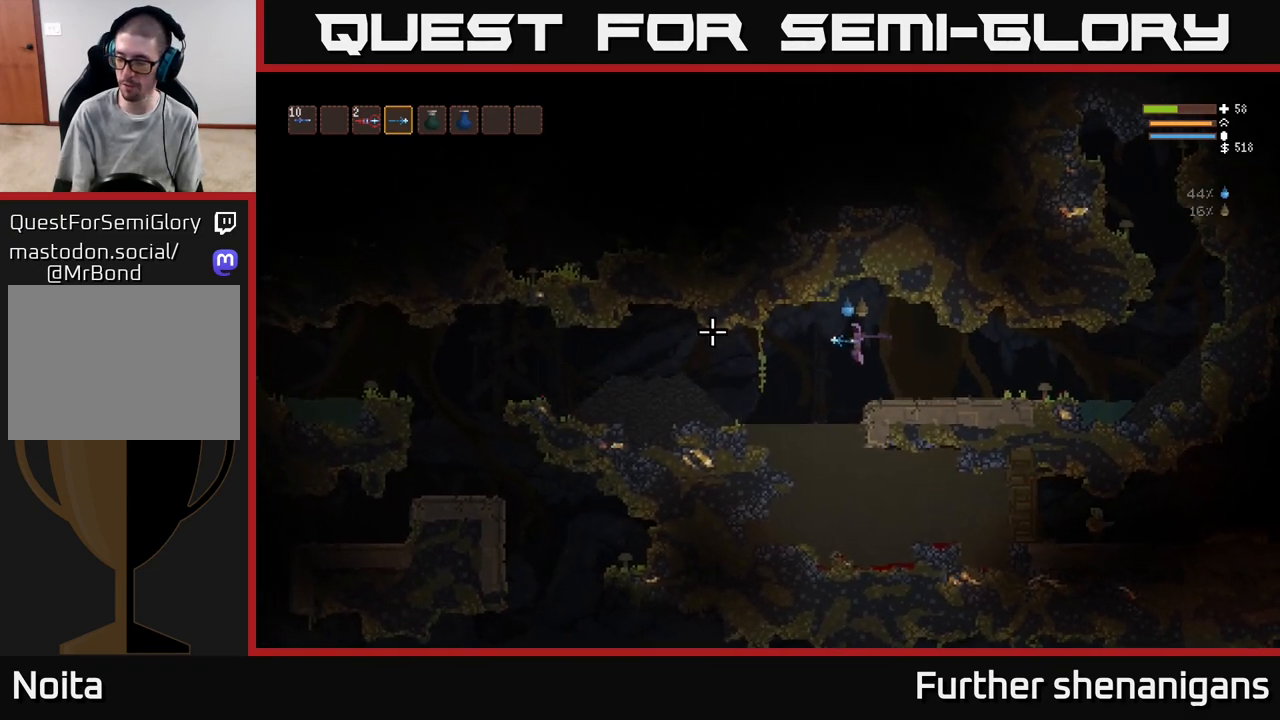
{"buttons": [], "left_stick": "left", "right_stick": "center", "events": [[17, "right_stick", "center"], [133, "L2", "down"], [317, "L2", "up"]]}
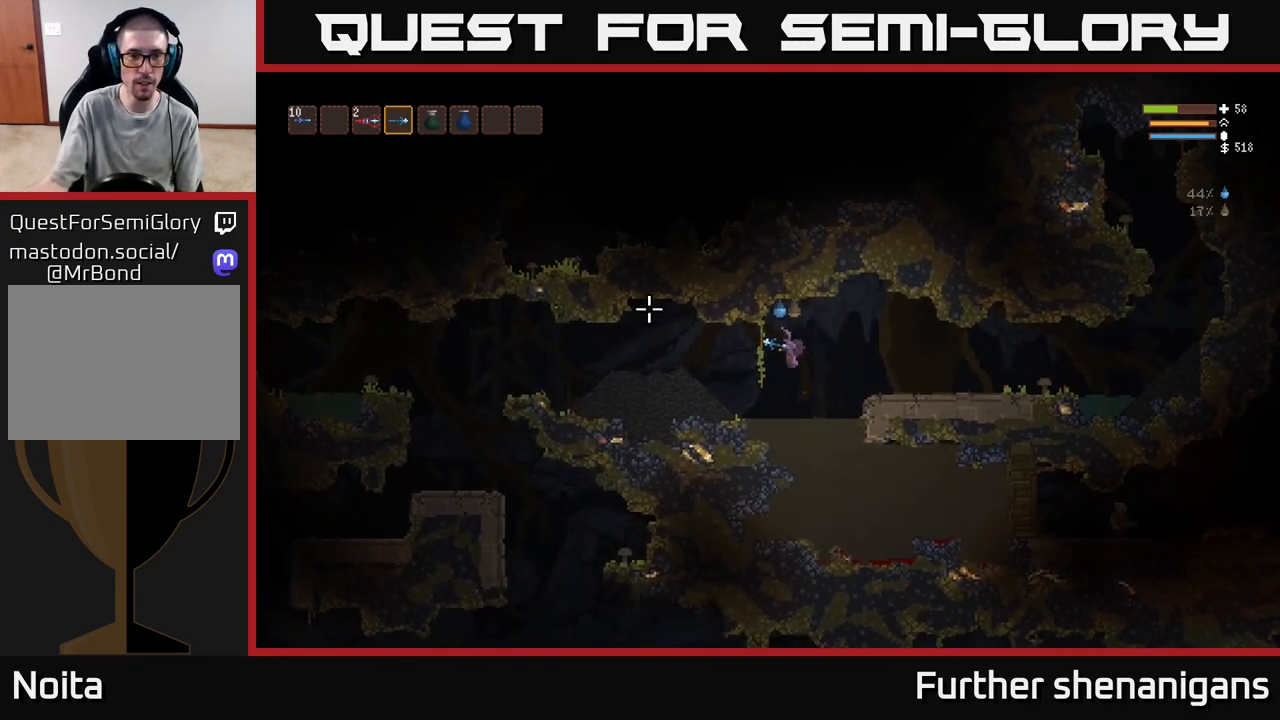
{"buttons": [], "left_stick": "left", "right_stick": "center", "events": []}
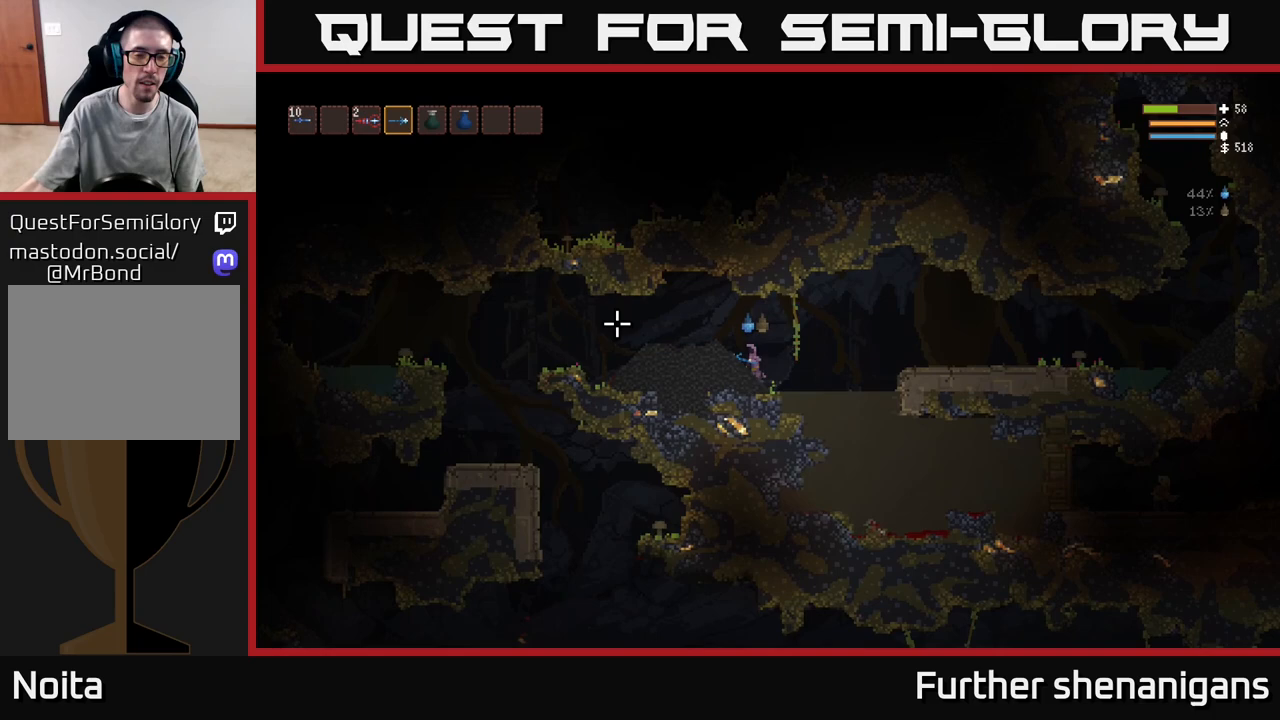
{"buttons": [], "left_stick": "left", "right_stick": "center", "events": []}
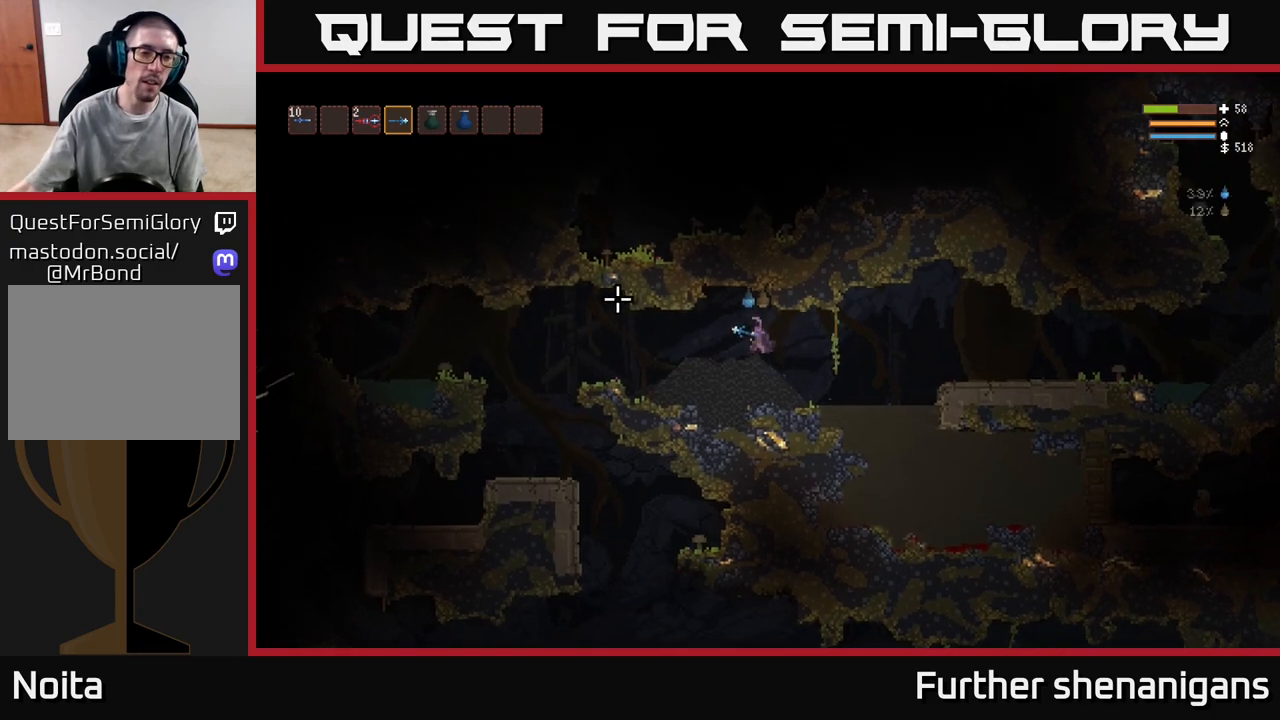
{"buttons": [], "left_stick": "left", "right_stick": "center", "events": []}
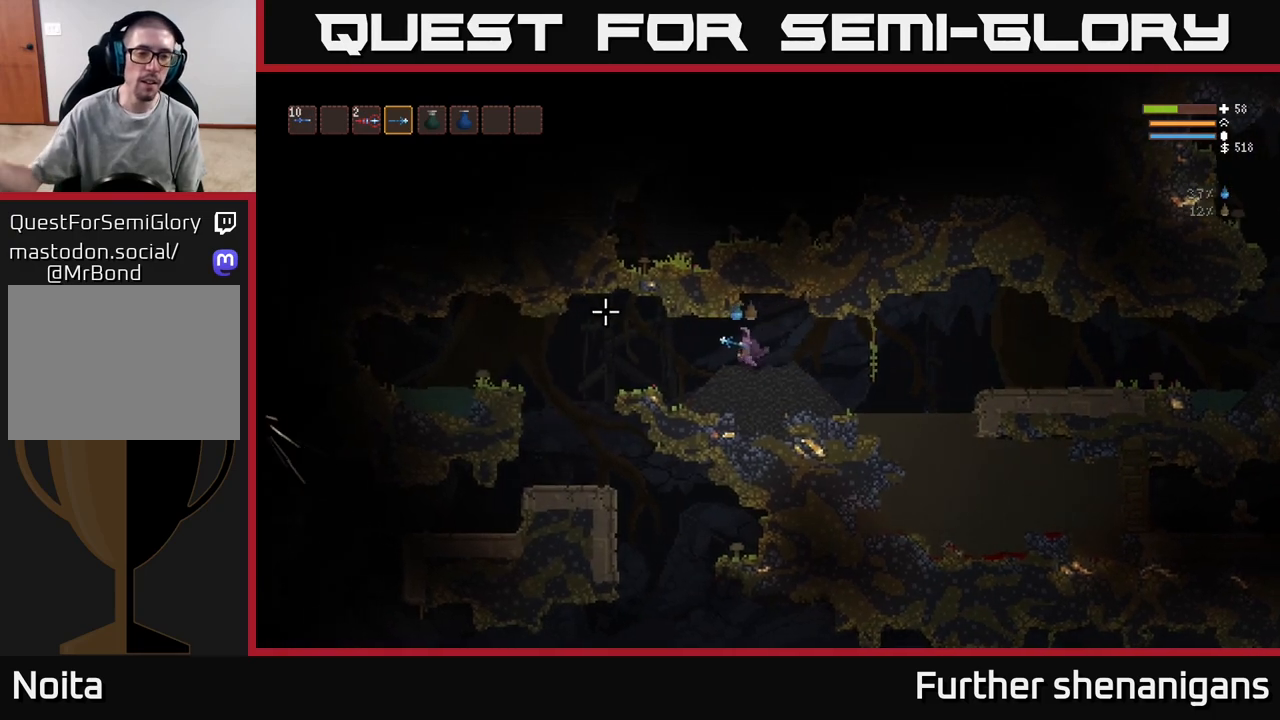
{"buttons": ["L2"], "left_stick": "left", "right_stick": "center", "events": [[350, "L2", "down"]]}
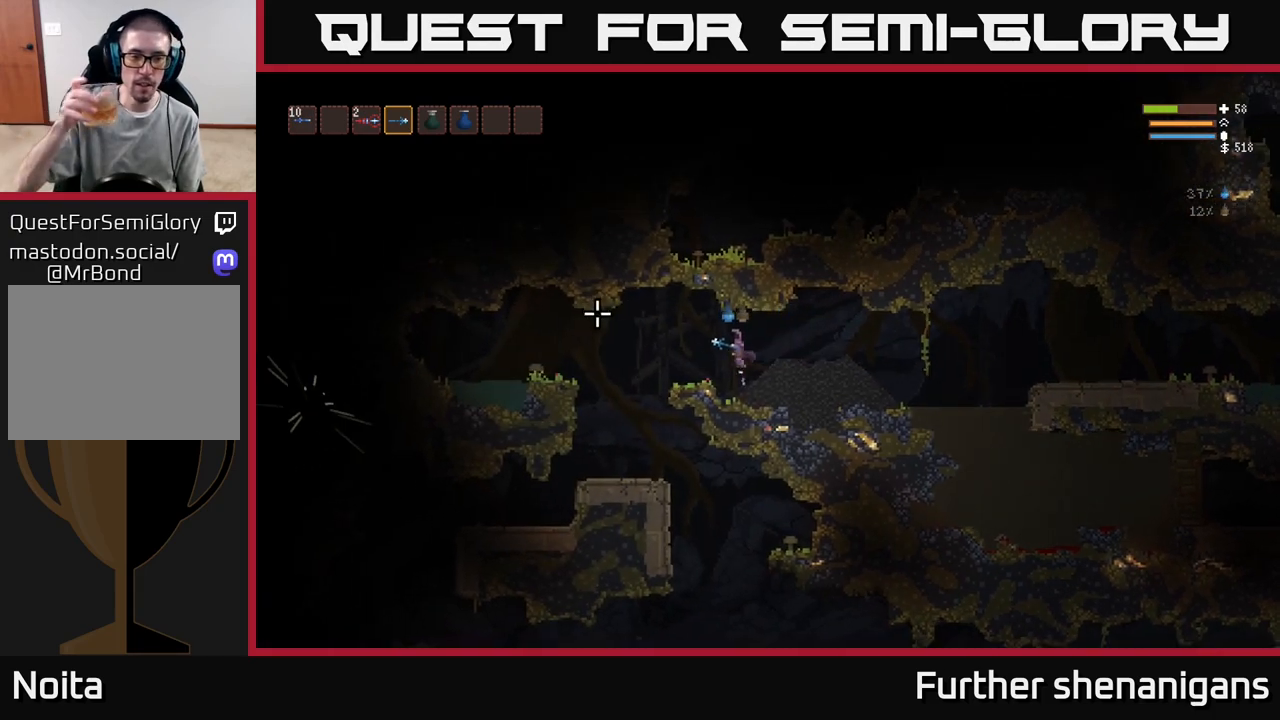
{"buttons": ["L2"], "left_stick": "left", "right_stick": "center", "events": [[17, "L2", "up"], [483, "L2", "down"]]}
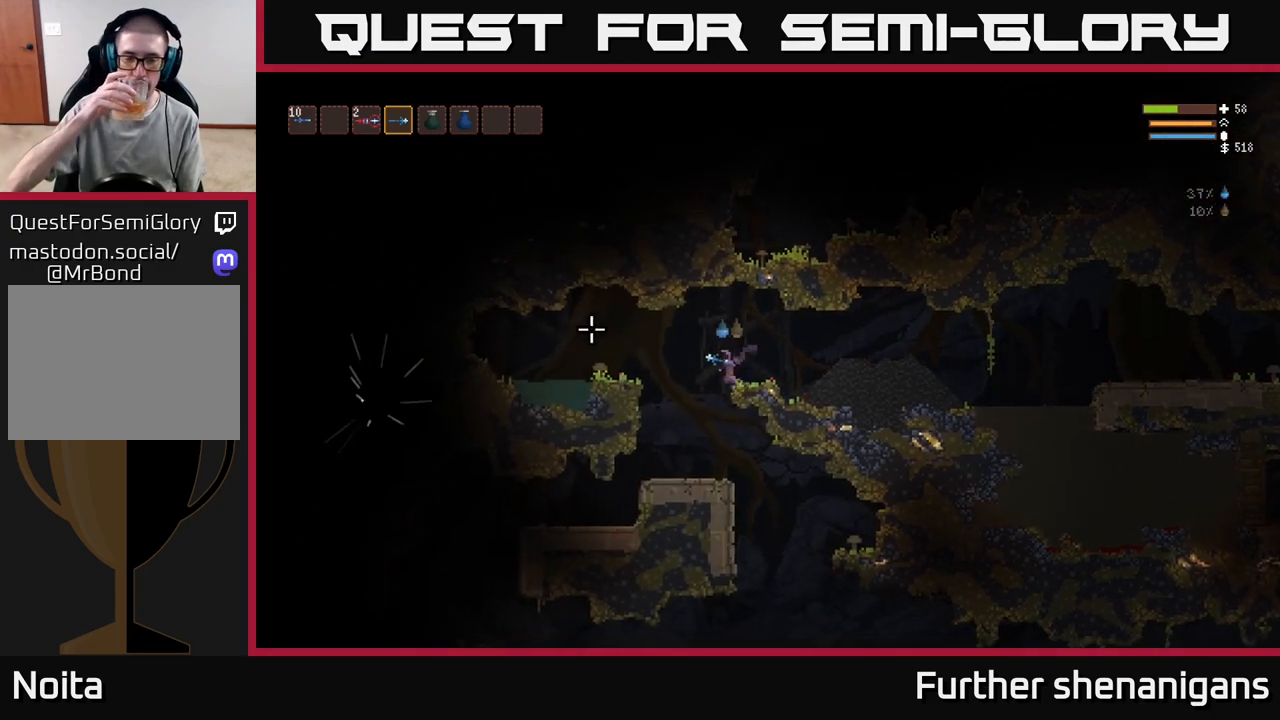
{"buttons": [], "left_stick": "left", "right_stick": "center", "events": [[167, "L2", "up"], [317, "L2", "down"], [467, "L2", "up"]]}
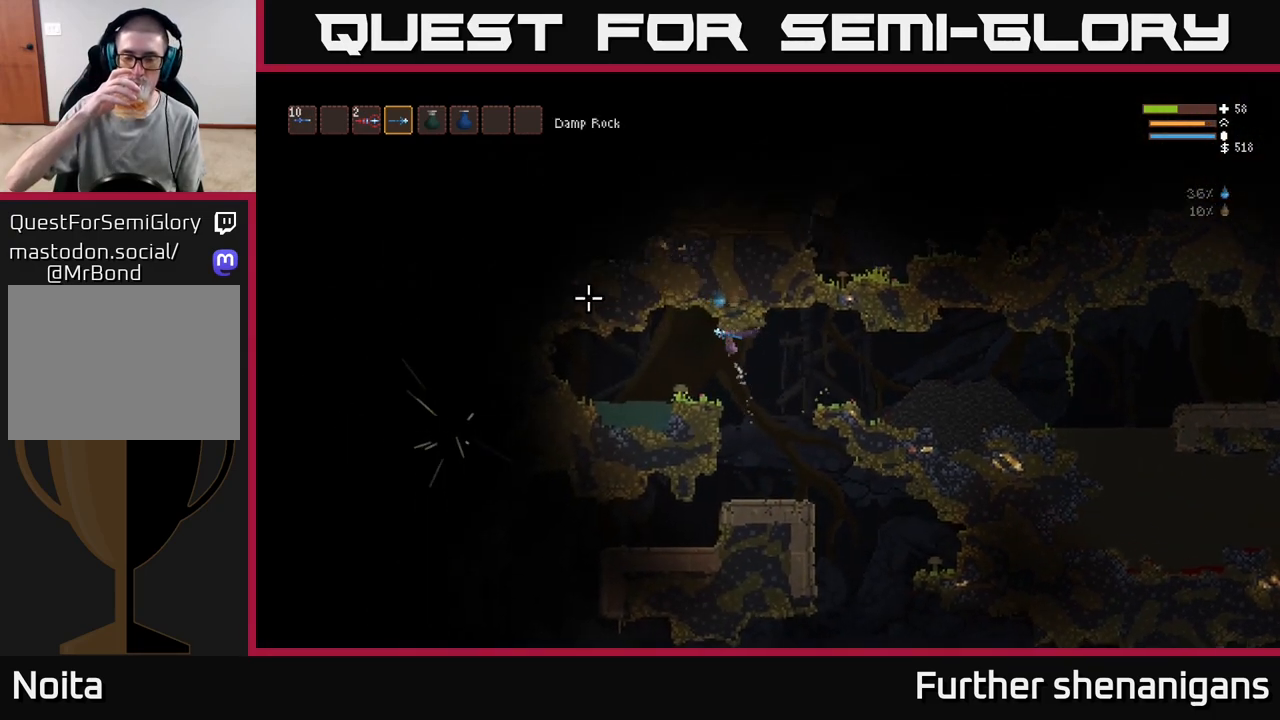
{"buttons": [], "left_stick": "left", "right_stick": "center", "events": []}
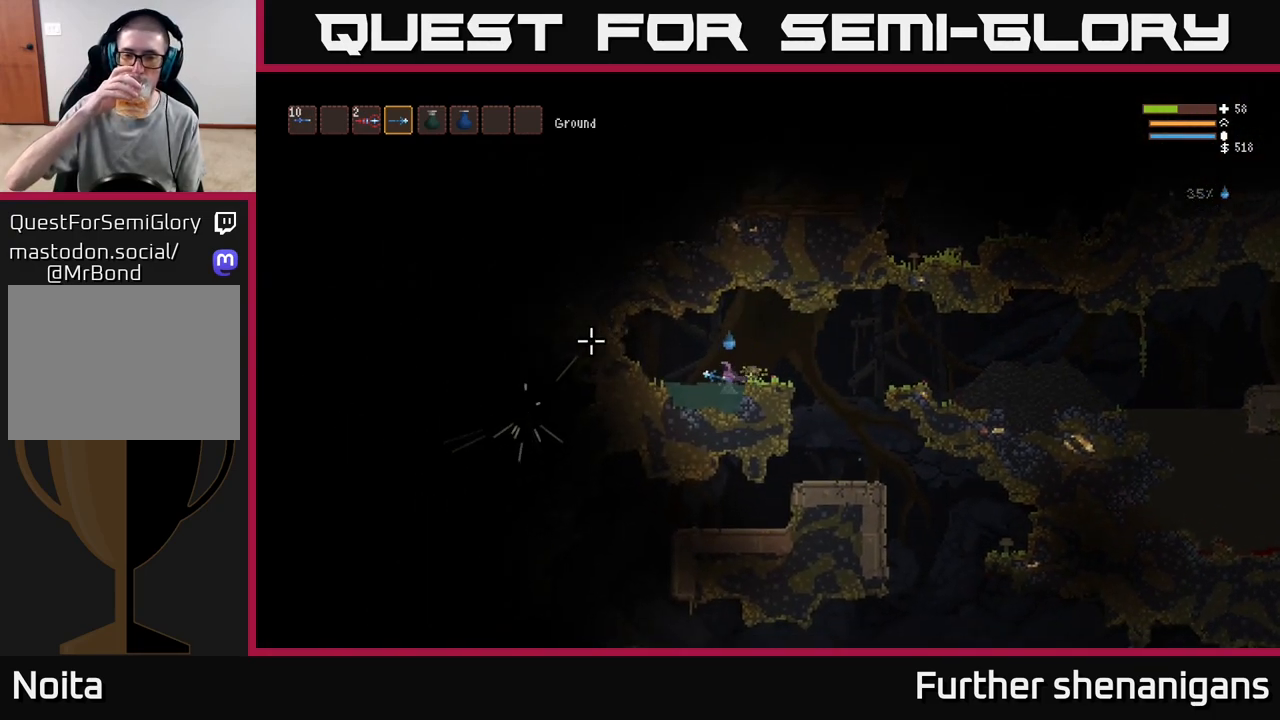
{"buttons": [], "left_stick": "right", "right_stick": "center", "events": [[200, "left_stick", "center"], [383, "left_stick", "right"]]}
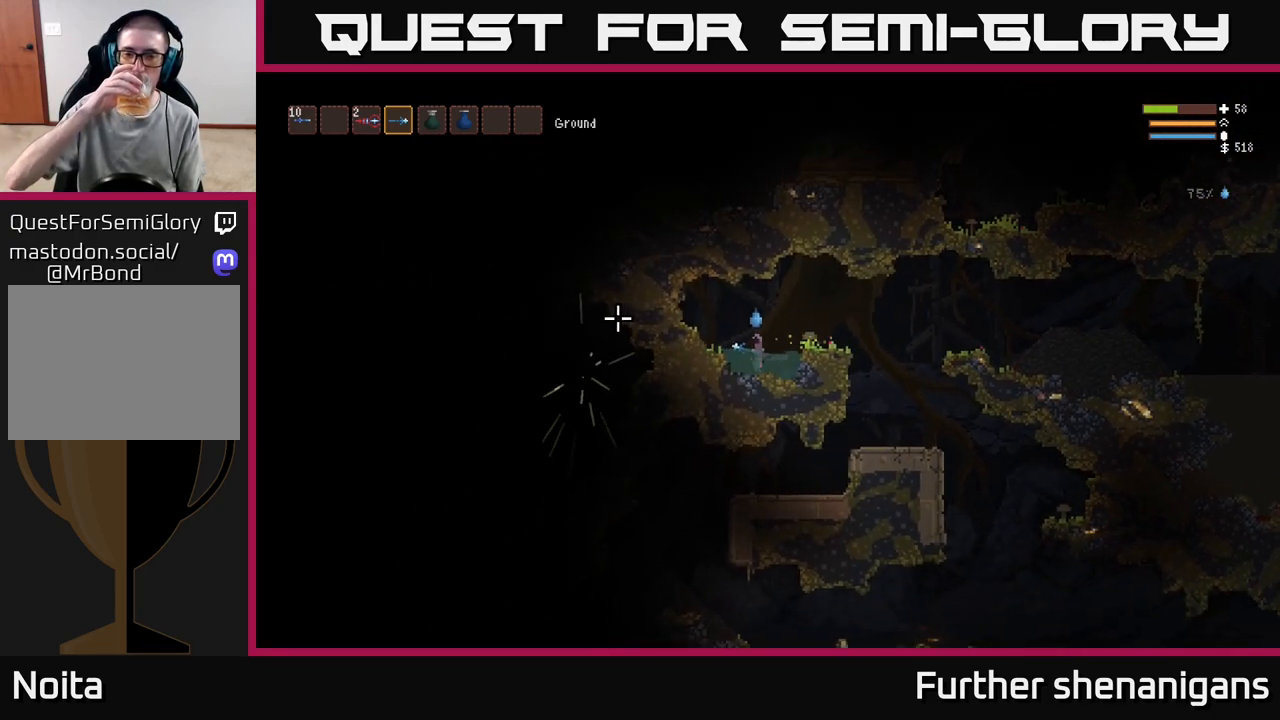
{"buttons": [], "left_stick": "right", "right_stick": "center", "events": [[150, "L2", "down"], [333, "L2", "up"]]}
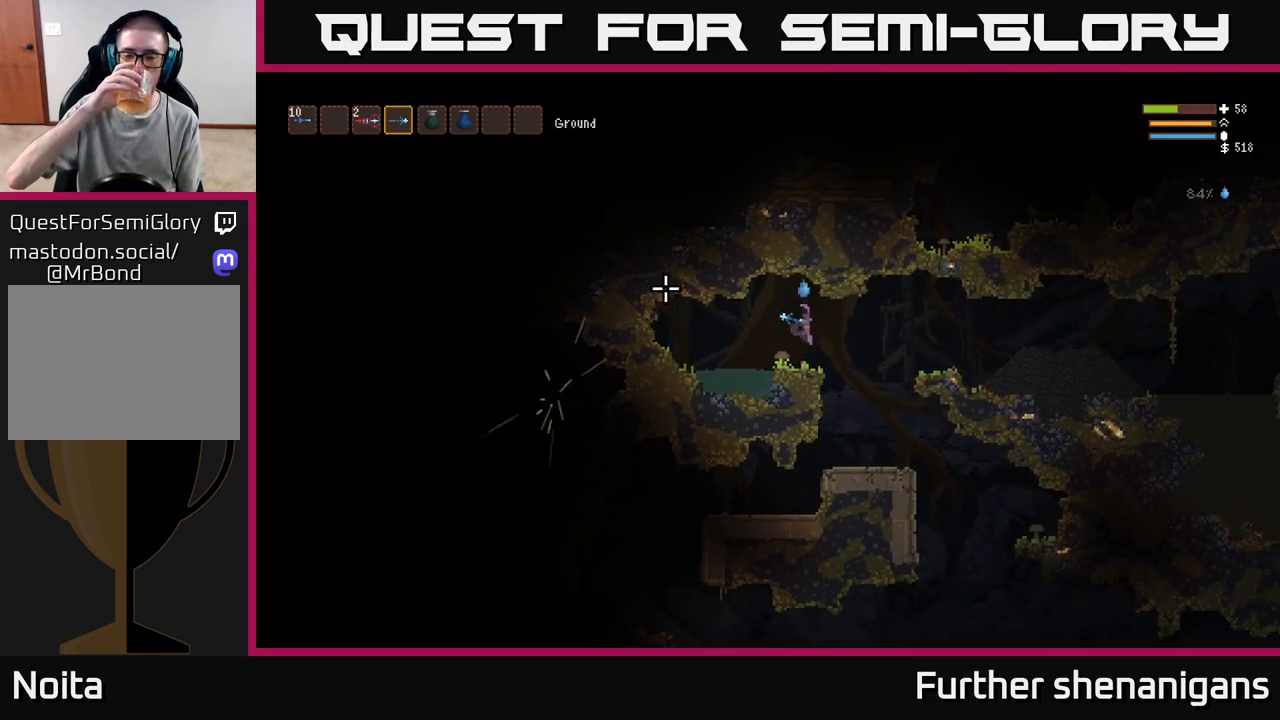
{"buttons": [], "left_stick": "left", "right_stick": "center", "events": [[383, "left_stick", "left"]]}
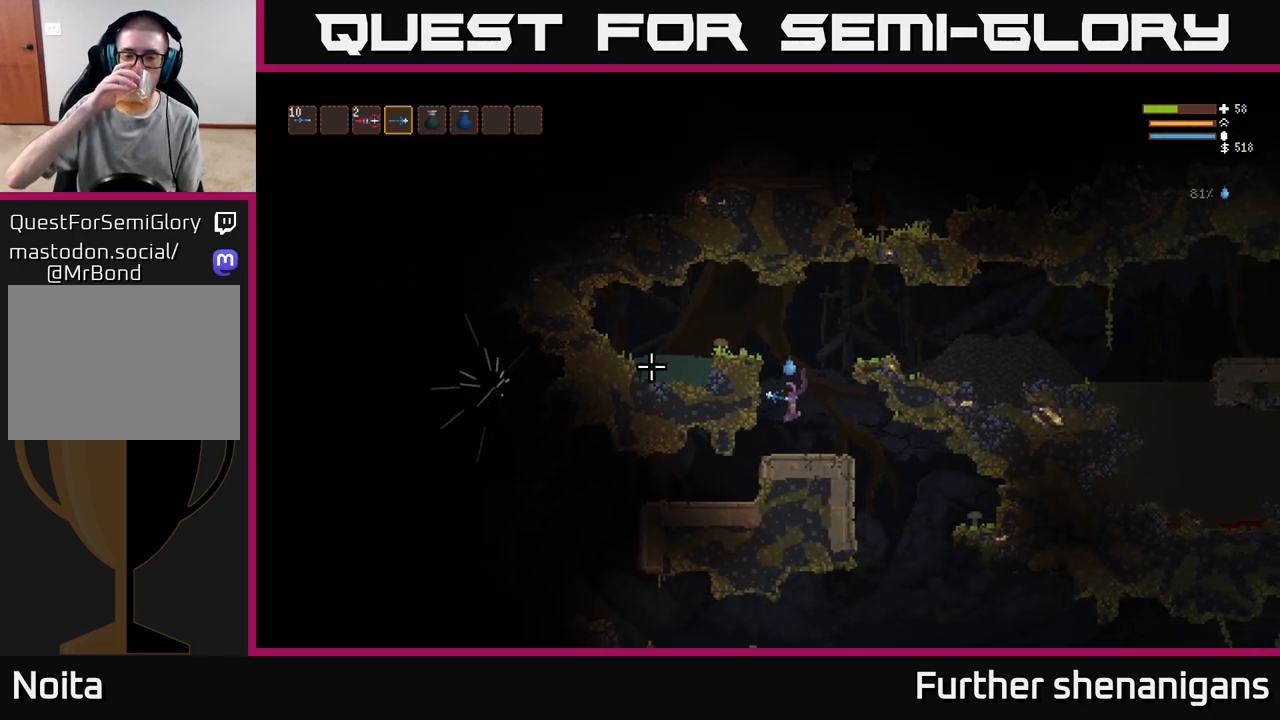
{"buttons": [], "left_stick": "left", "right_stick": "center", "events": []}
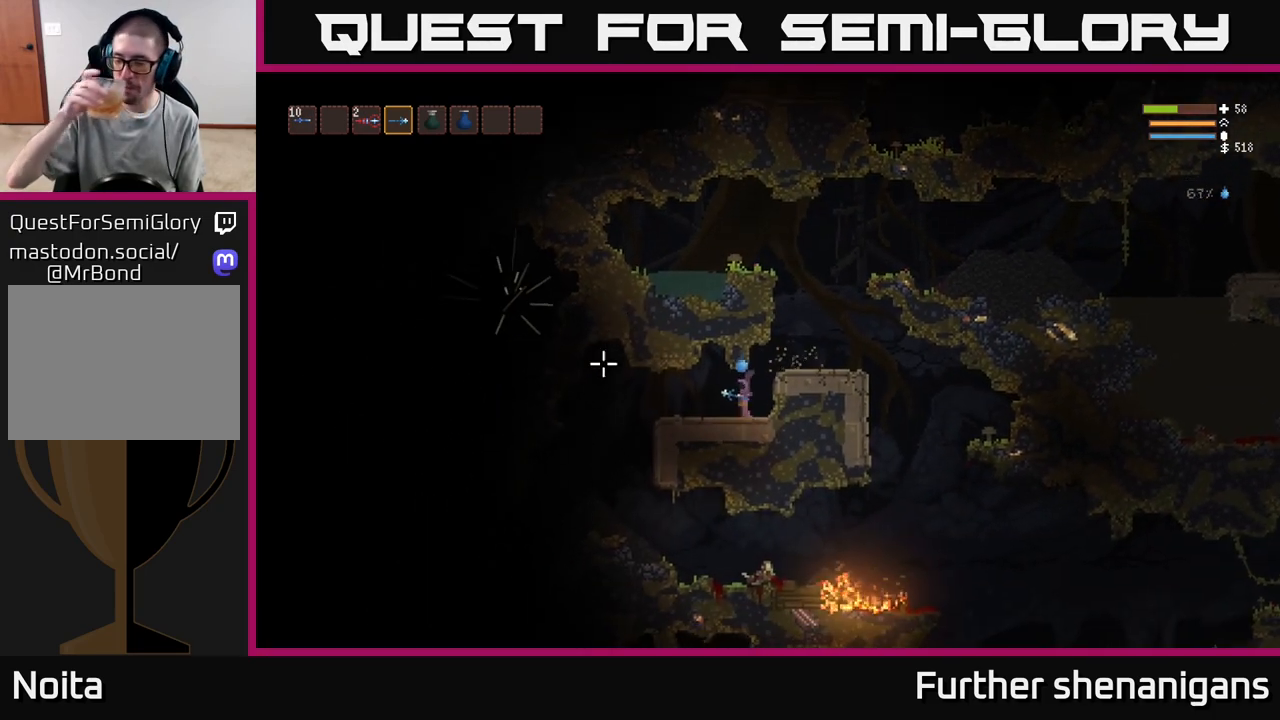
{"buttons": [], "left_stick": "center", "right_stick": "center", "events": [[150, "left_stick", "center"]]}
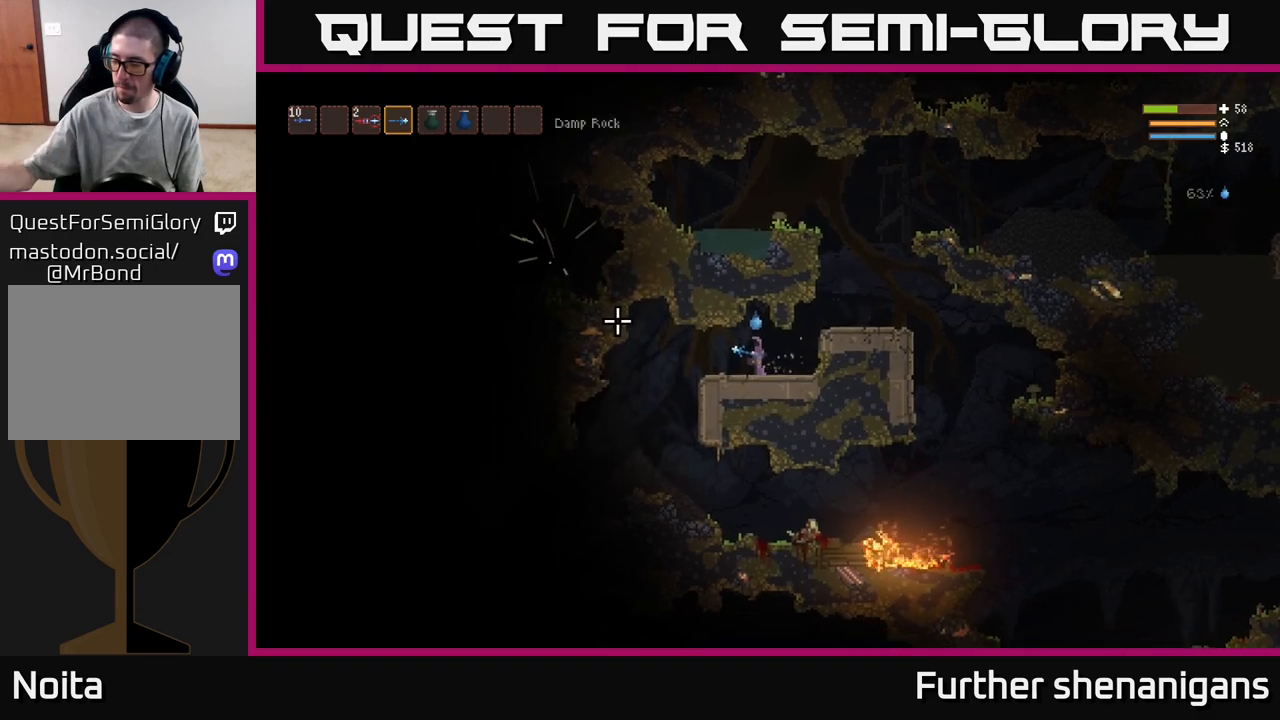
{"buttons": [], "left_stick": "center", "right_stick": "center", "events": []}
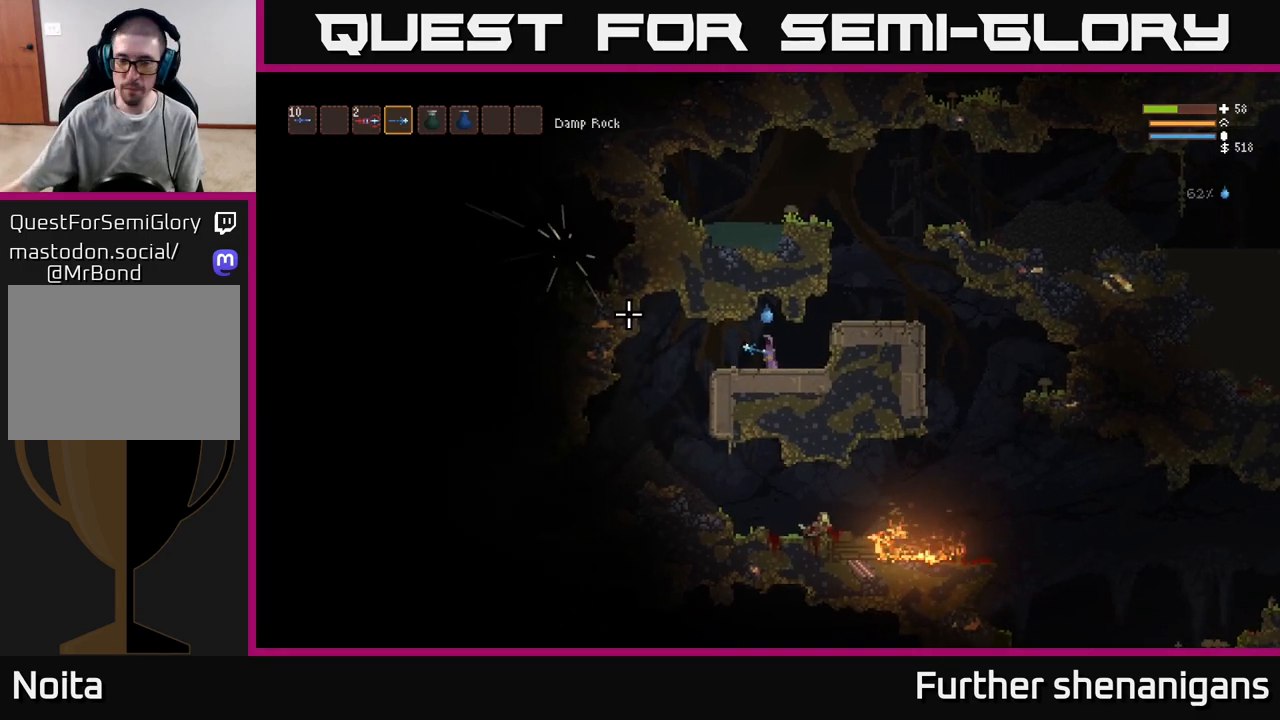
{"buttons": [], "left_stick": "left", "right_stick": "center", "events": [[217, "left_stick", "left"]]}
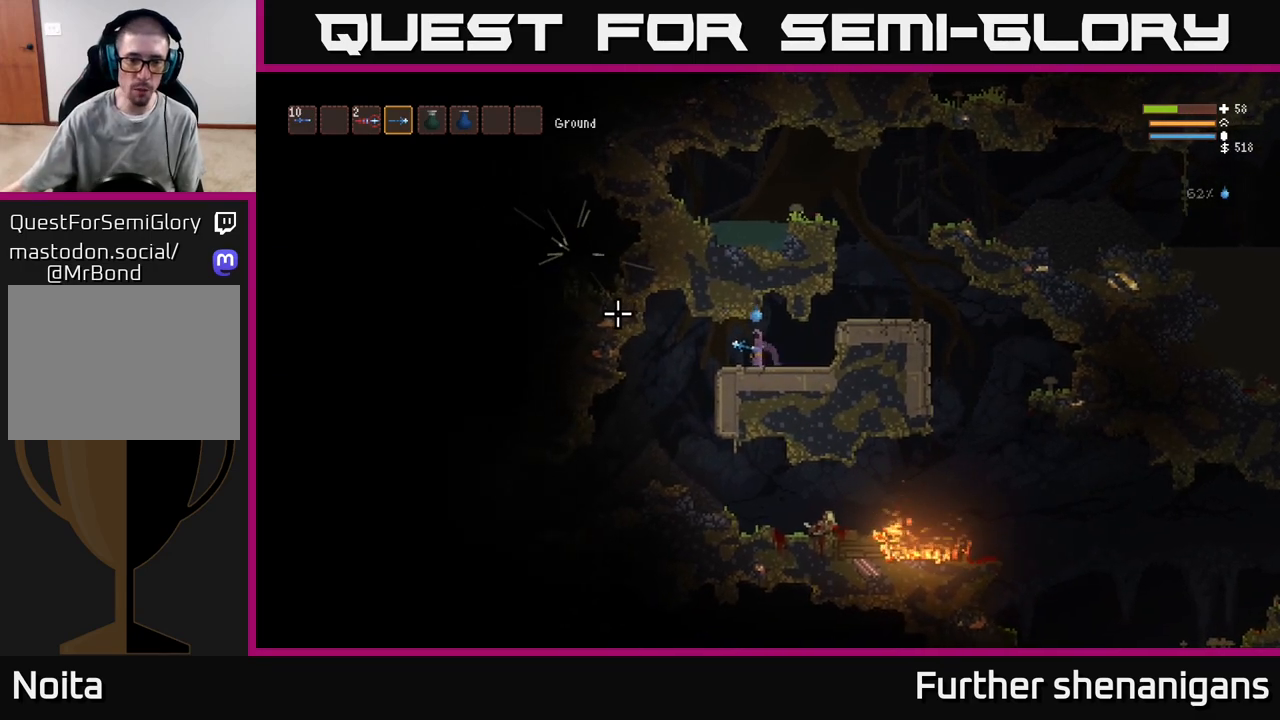
{"buttons": [], "left_stick": "left", "right_stick": "center", "events": []}
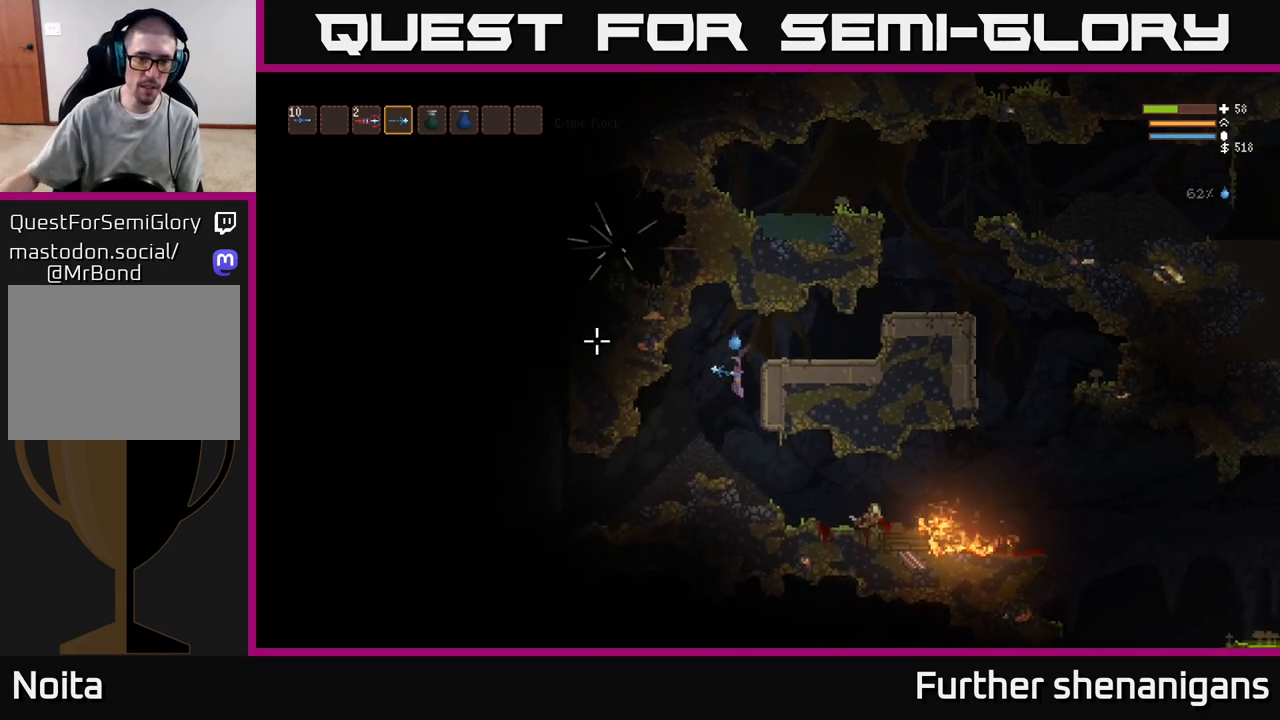
{"buttons": [], "left_stick": "center", "right_stick": "center", "events": [[467, "left_stick", "center"]]}
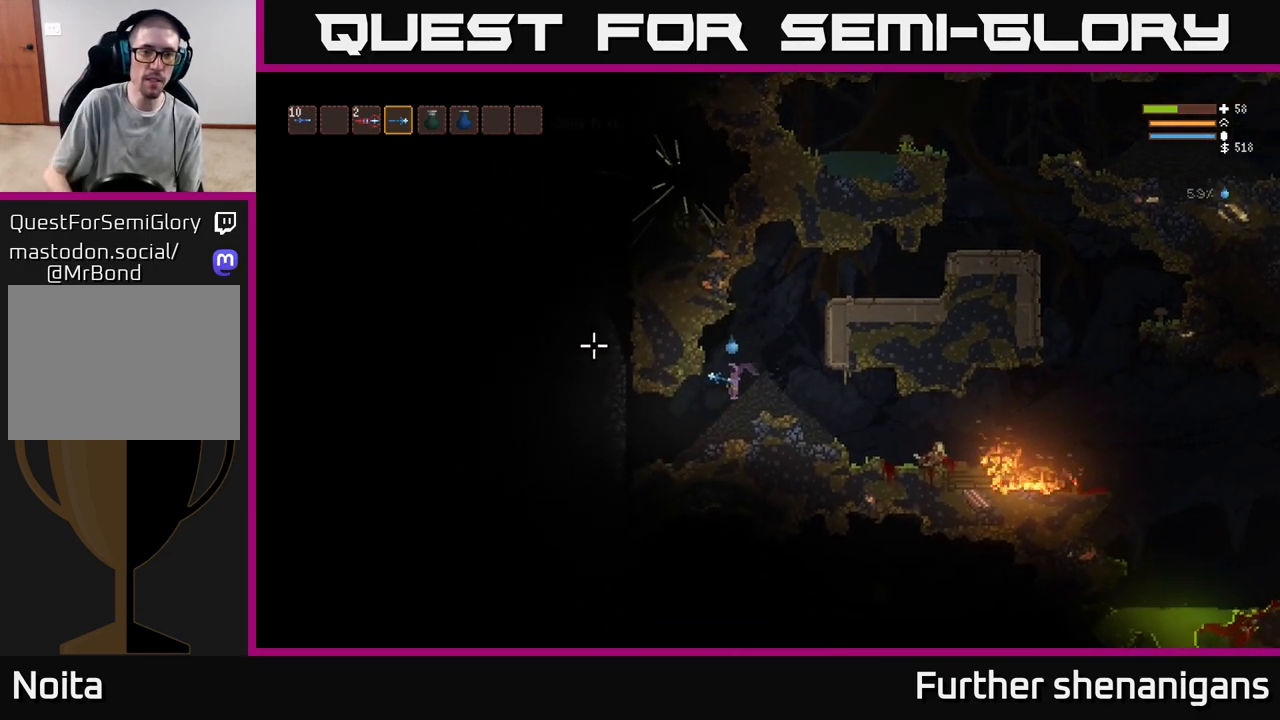
{"buttons": ["L2"], "left_stick": "right", "right_stick": "up-left", "events": [[50, "left_stick", "right"], [117, "L2", "down"], [433, "right_stick", "up-left"]]}
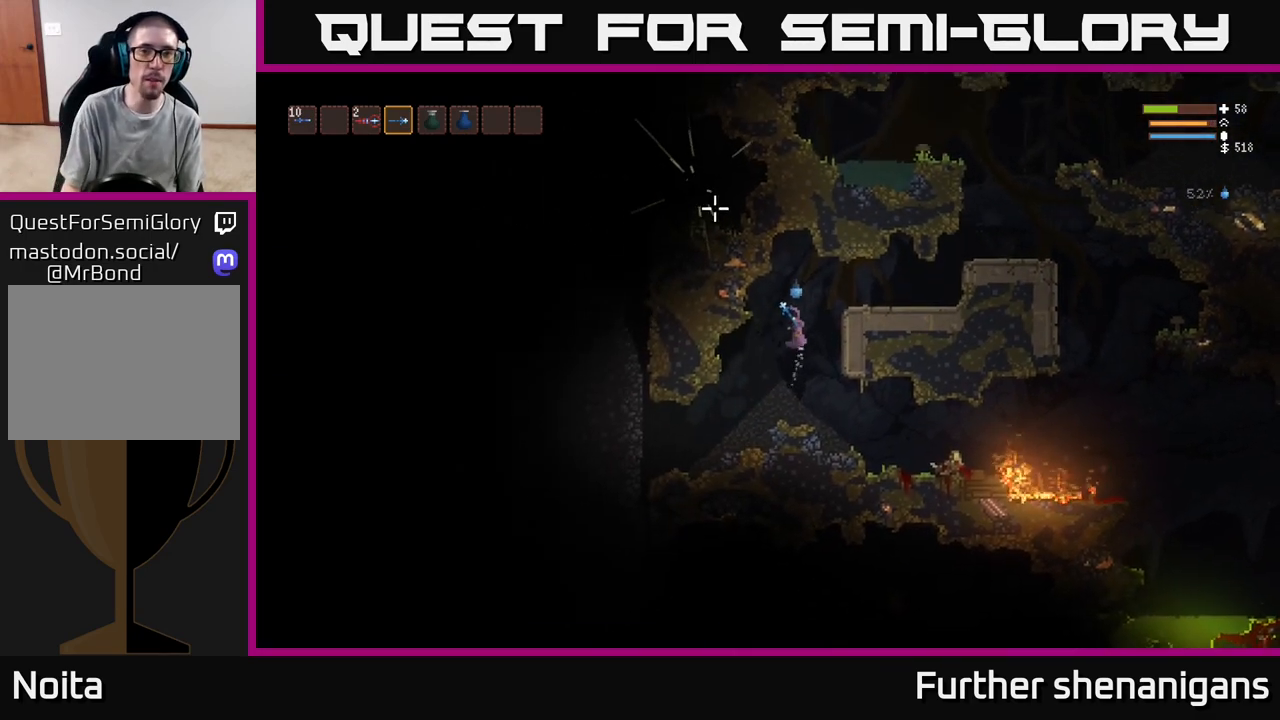
{"buttons": [], "left_stick": "right", "right_stick": "left", "events": [[367, "L2", "up"], [367, "right_stick", "left"]]}
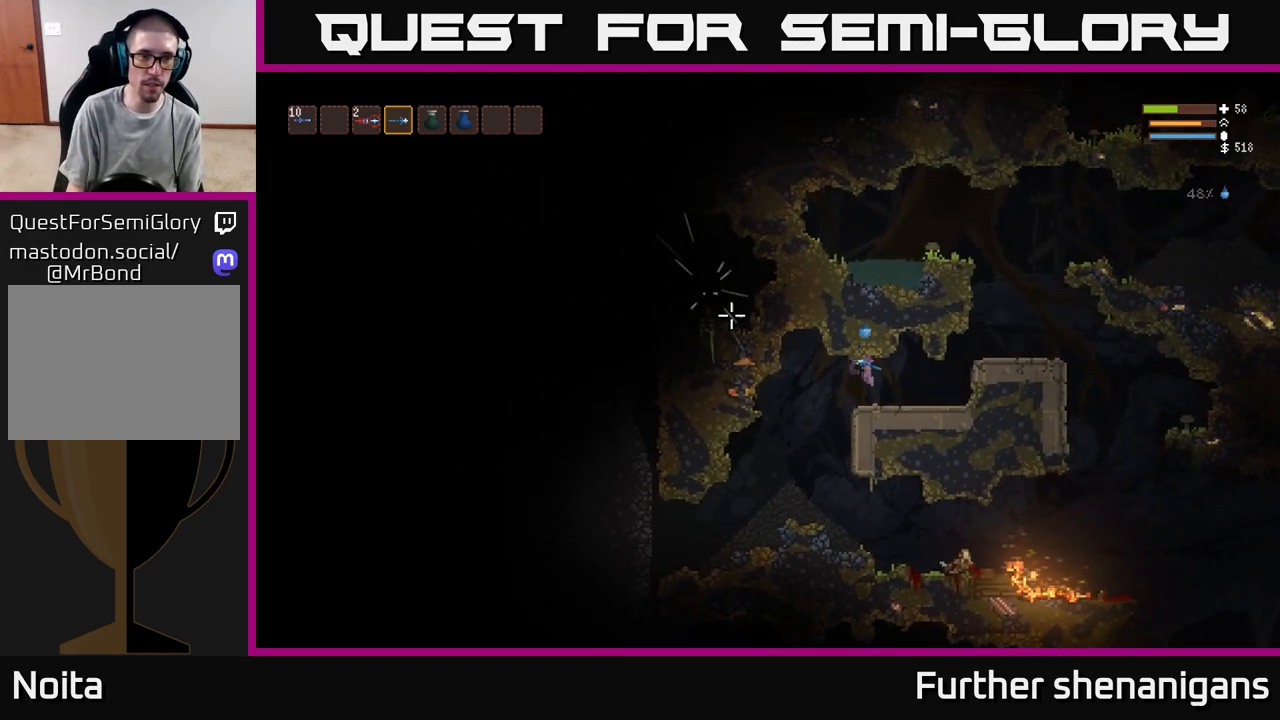
{"buttons": [], "left_stick": "right", "right_stick": "left", "events": [[333, "L1", "down"], [417, "L1", "up"]]}
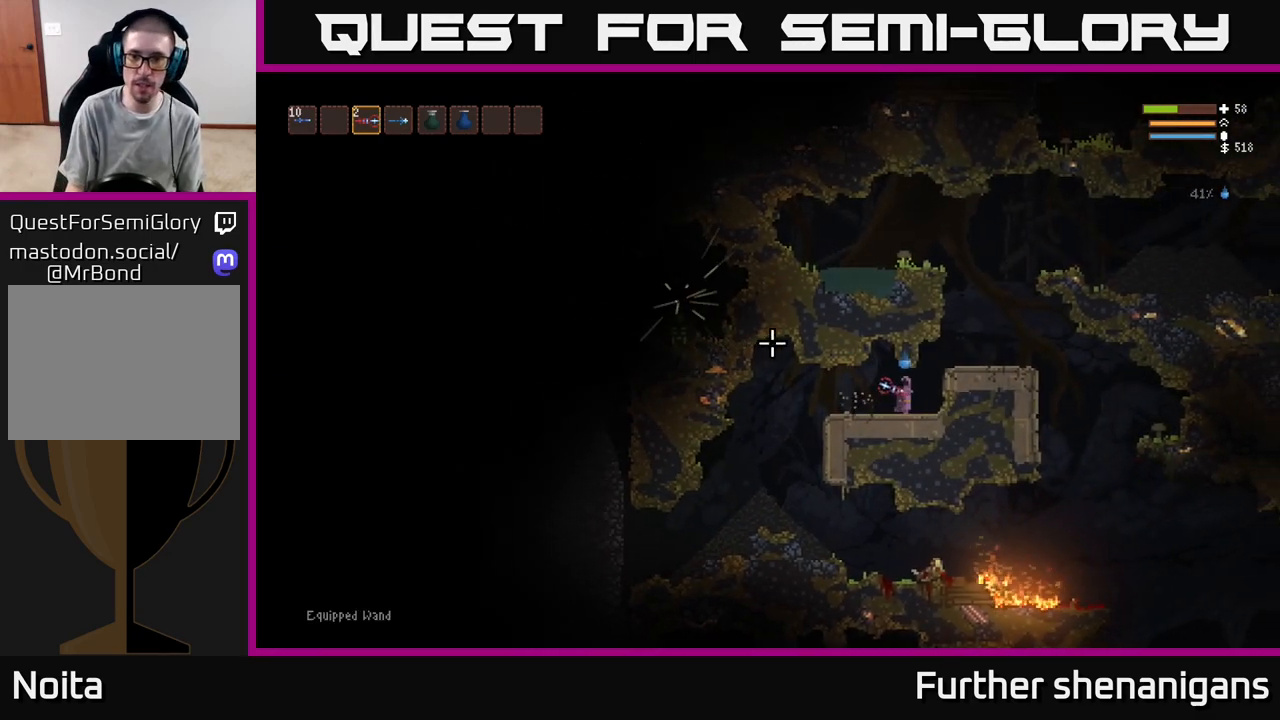
{"buttons": ["L2"], "left_stick": "right", "right_stick": "left", "events": [[67, "L2", "down"]]}
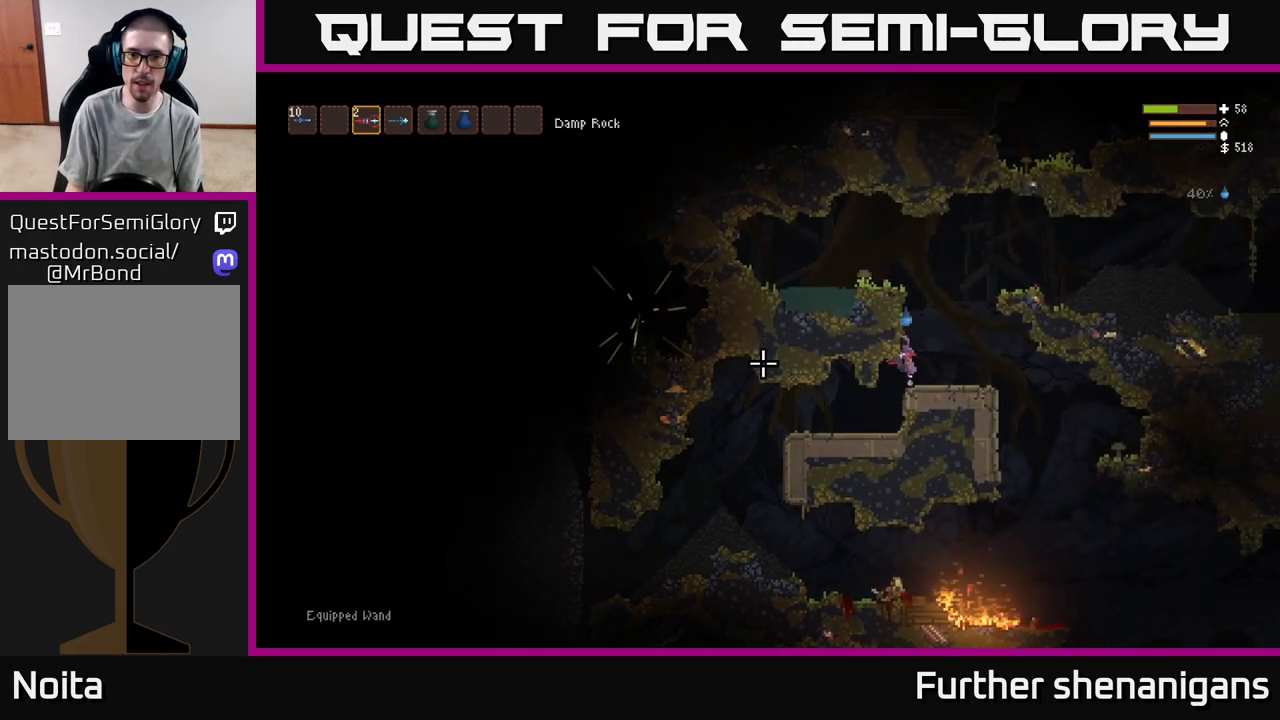
{"buttons": ["L2"], "left_stick": "left", "right_stick": "left", "events": [[217, "left_stick", "up"], [283, "left_stick", "left"]]}